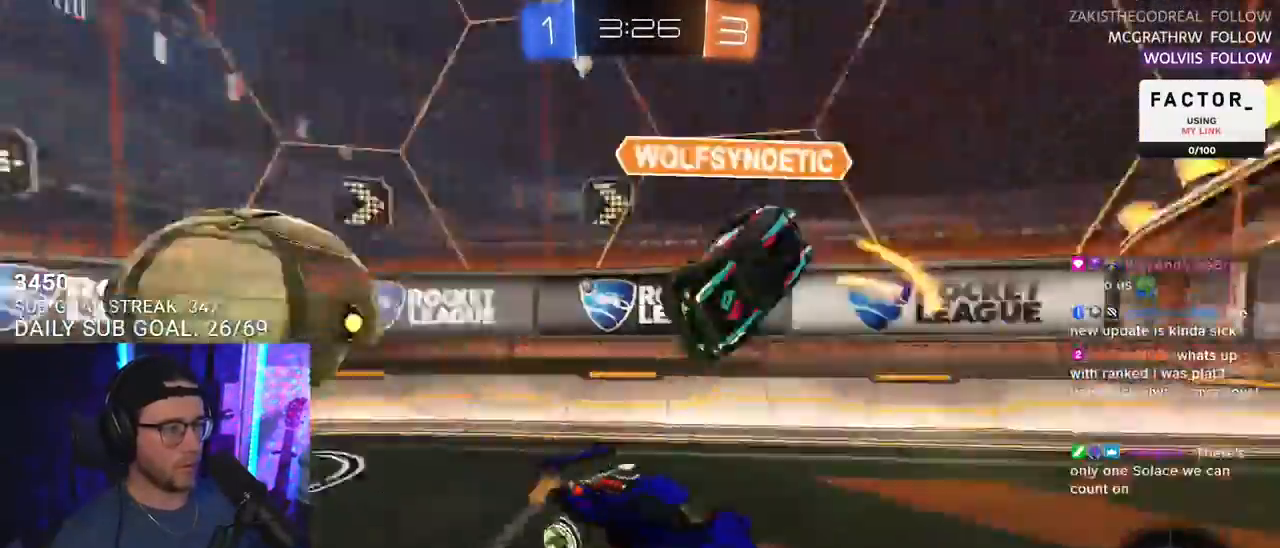
Gameplay with a controller (PlayStation layout); each line is a JSON object with the inputs held at the frame after it. "events" lists button and stick changes between this image and that frame as [ms after this image, input, new state], when the widget could be followed in between. Not read: SELECT START.
{"buttons": ["R2"], "left_stick": "right", "right_stick": "center", "events": [[33, "TRIANGLE", "down"], [83, "left_stick", "center"], [117, "TRIANGLE", "up"], [383, "TRIANGLE", "down"], [383, "left_stick", "right"], [450, "TRIANGLE", "up"]]}
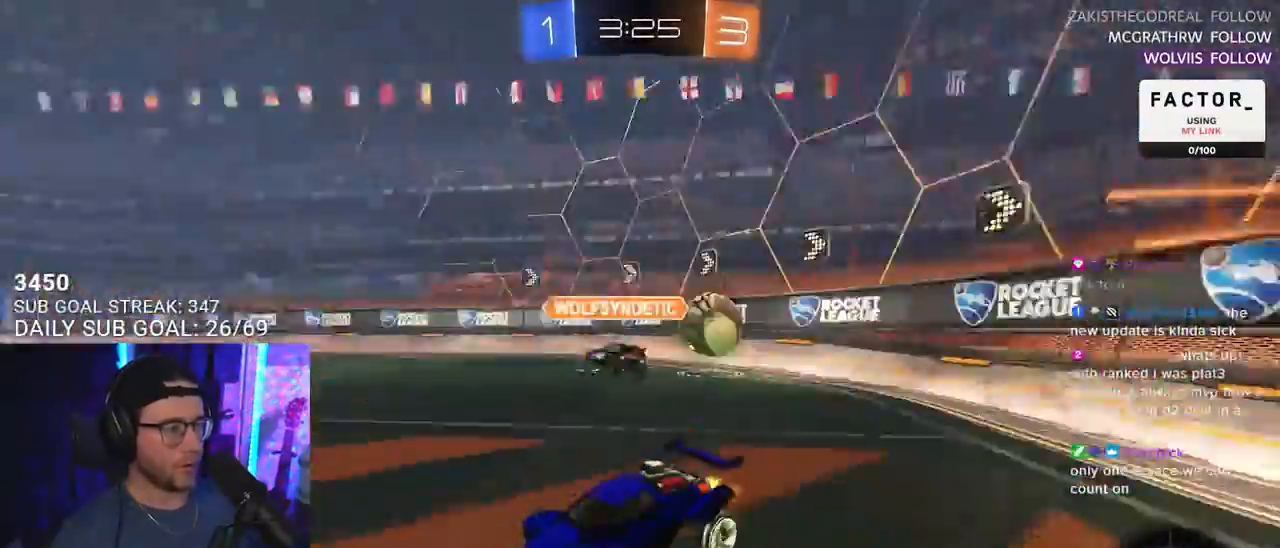
{"buttons": ["R2"], "left_stick": "right", "right_stick": "center", "events": []}
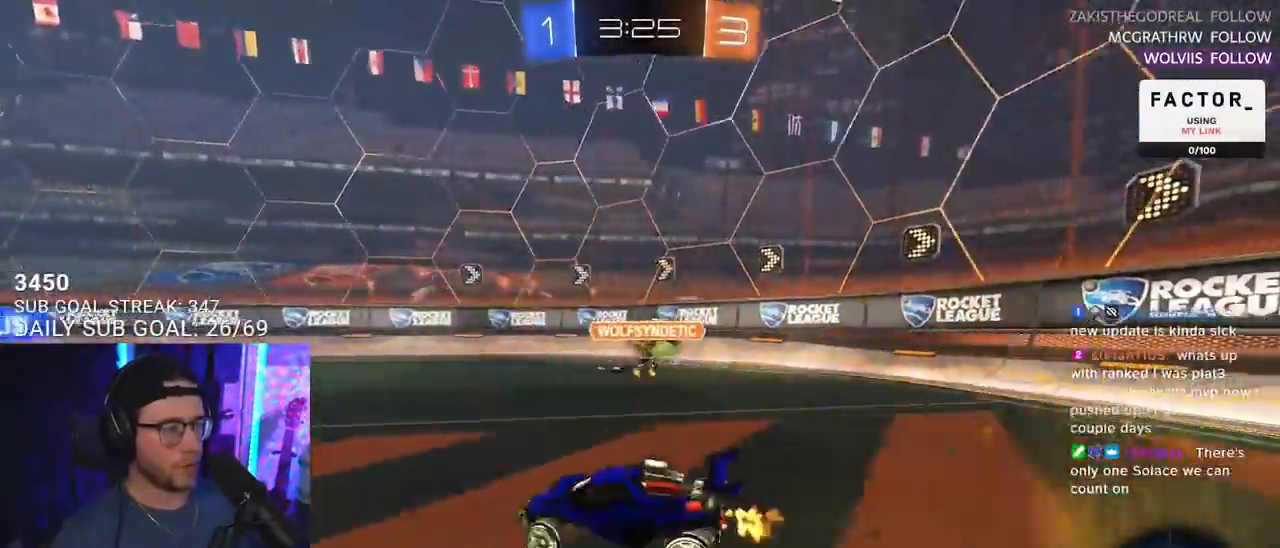
{"buttons": ["R2"], "left_stick": "center", "right_stick": "center", "events": [[50, "left_stick", "center"], [233, "TRIANGLE", "down"], [317, "TRIANGLE", "up"], [317, "left_stick", "left"], [367, "left_stick", "center"]]}
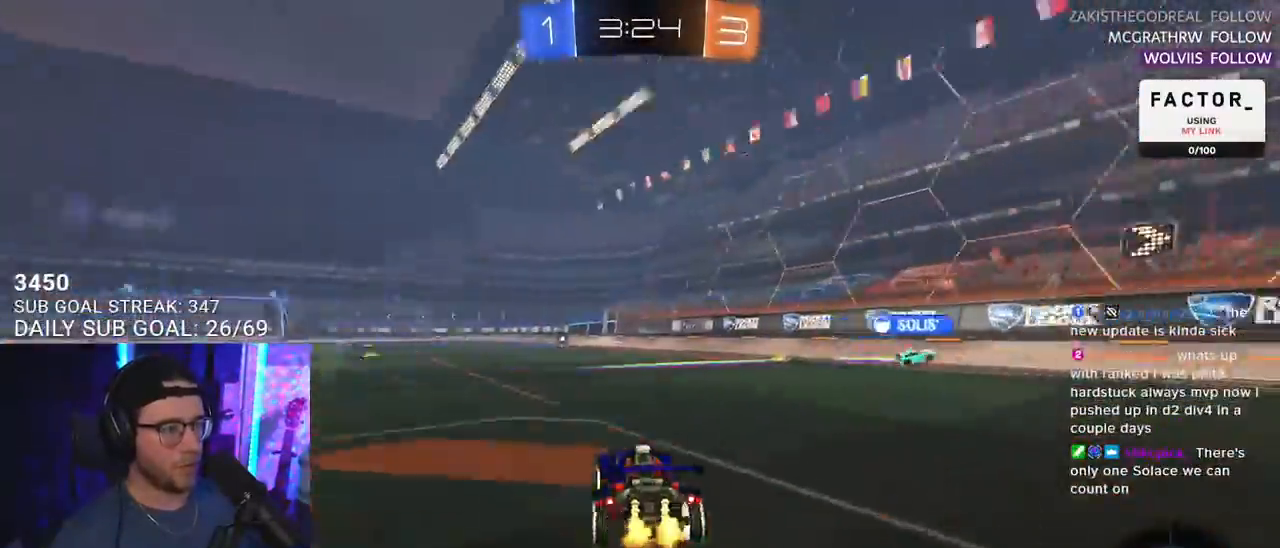
{"buttons": ["CROSS", "R1", "R2"], "left_stick": "right", "right_stick": "center", "events": [[33, "TRIANGLE", "down"], [33, "left_stick", "down-left"], [150, "TRIANGLE", "up"], [200, "left_stick", "center"], [267, "R1", "down"], [300, "left_stick", "right"], [483, "CROSS", "down"]]}
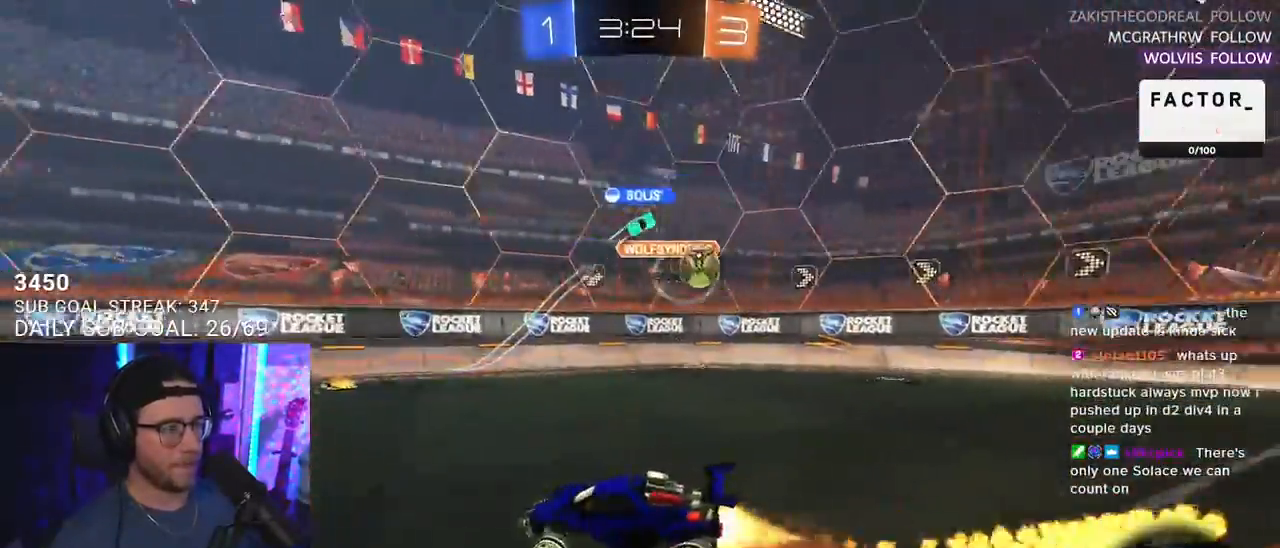
{"buttons": ["L2", "R1", "R2"], "left_stick": "down-left", "right_stick": "center", "events": [[17, "left_stick", "up"], [33, "L2", "down"], [67, "CROSS", "up"], [100, "CROSS", "down"], [133, "L2", "up"], [133, "left_stick", "down-right"], [183, "SQUARE", "down"], [200, "CROSS", "up"], [200, "TRIANGLE", "down"], [217, "left_stick", "down"], [233, "SQUARE", "up"], [283, "L2", "down"], [317, "left_stick", "down-left"], [333, "TRIANGLE", "up"]]}
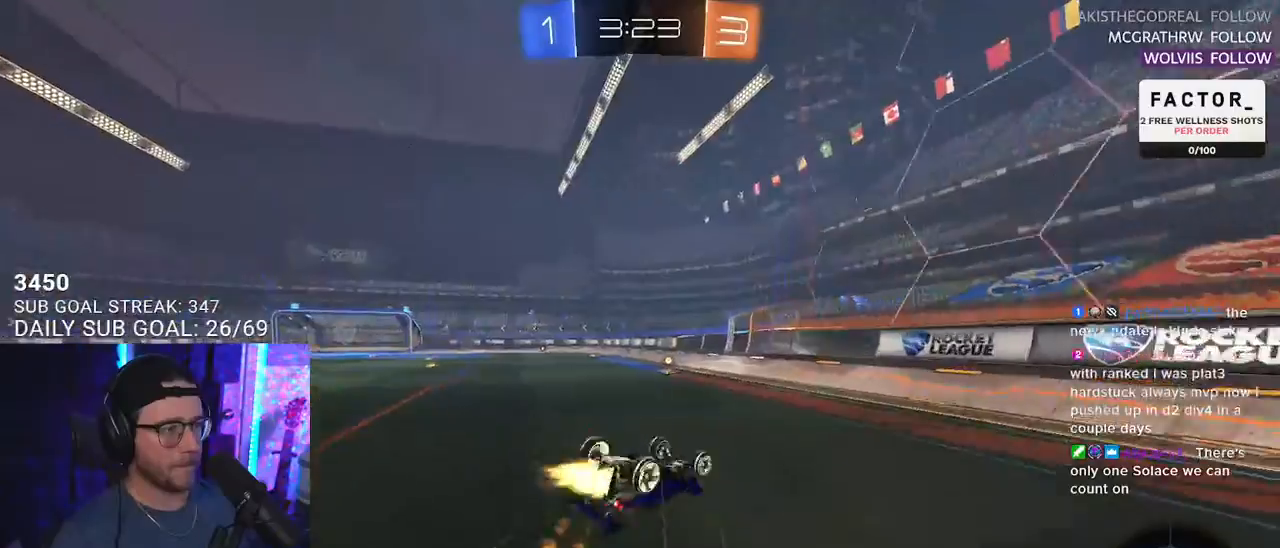
{"buttons": ["R2"], "left_stick": "down-left", "right_stick": "center", "events": [[283, "TRIANGLE", "down"], [383, "R1", "up"], [400, "TRIANGLE", "up"], [417, "L2", "up"]]}
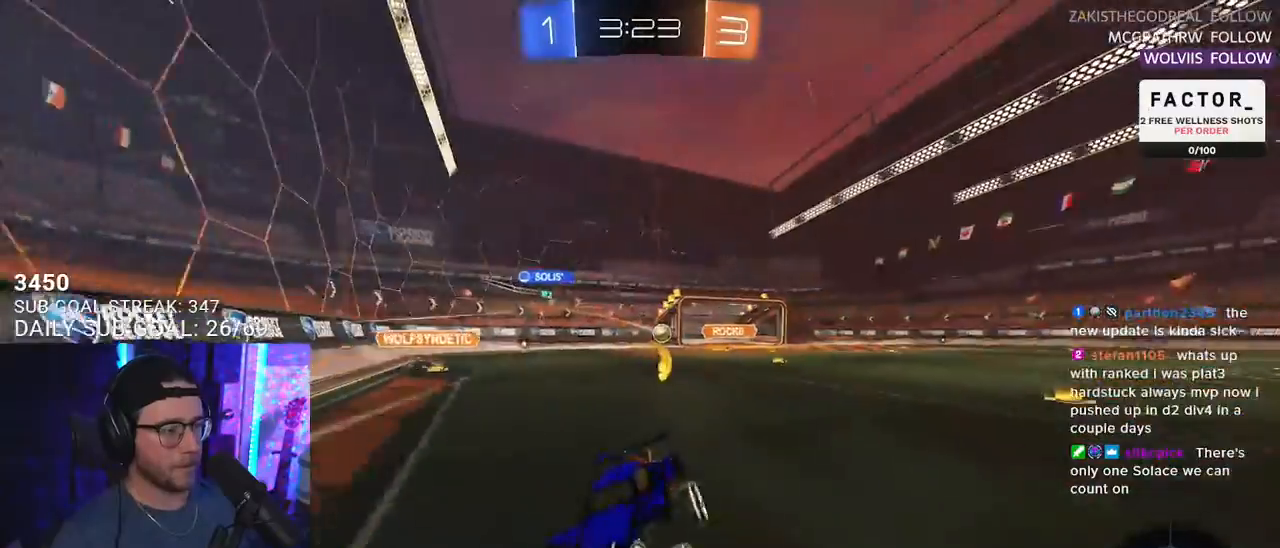
{"buttons": ["R2"], "left_stick": "down-left", "right_stick": "center", "events": [[67, "left_stick", "center"], [183, "left_stick", "down-left"]]}
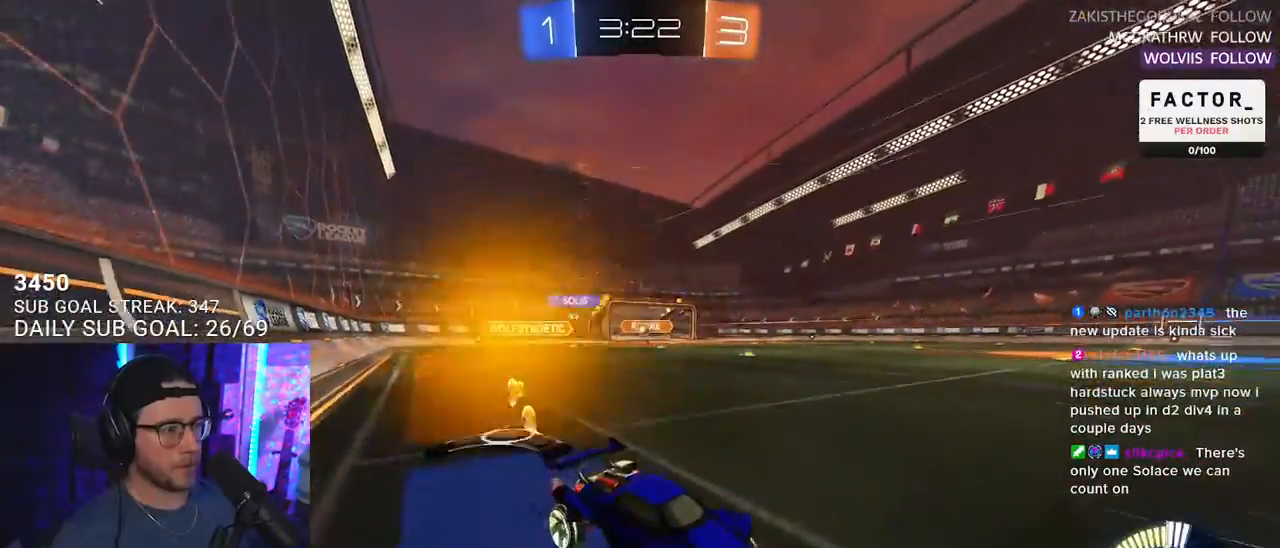
{"buttons": ["R1", "R2"], "left_stick": "left", "right_stick": "center", "events": [[283, "left_stick", "center"], [433, "R1", "down"], [433, "left_stick", "left"]]}
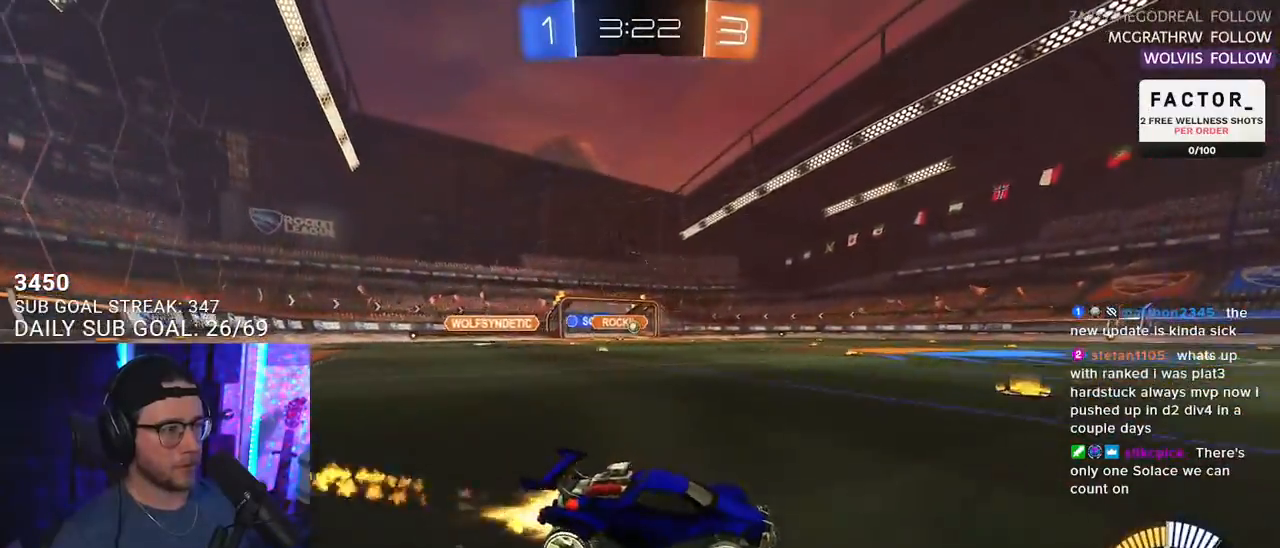
{"buttons": ["R2"], "left_stick": "center", "right_stick": "center", "events": [[300, "R1", "up"], [317, "left_stick", "center"]]}
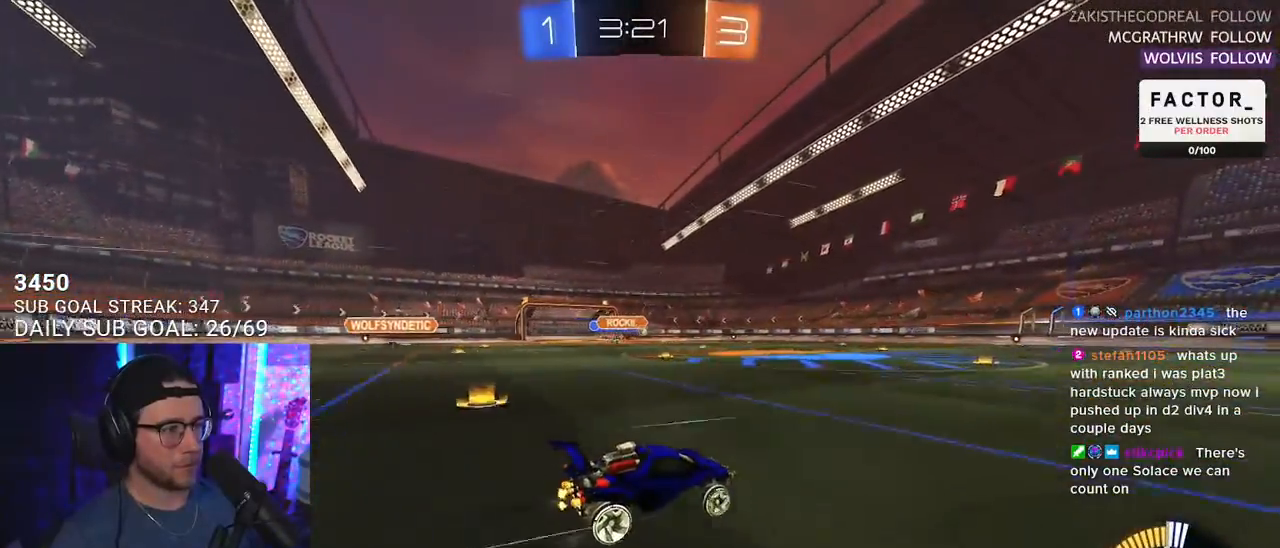
{"buttons": ["R2"], "left_stick": "center", "right_stick": "center", "events": [[367, "left_stick", "left"], [433, "left_stick", "center"]]}
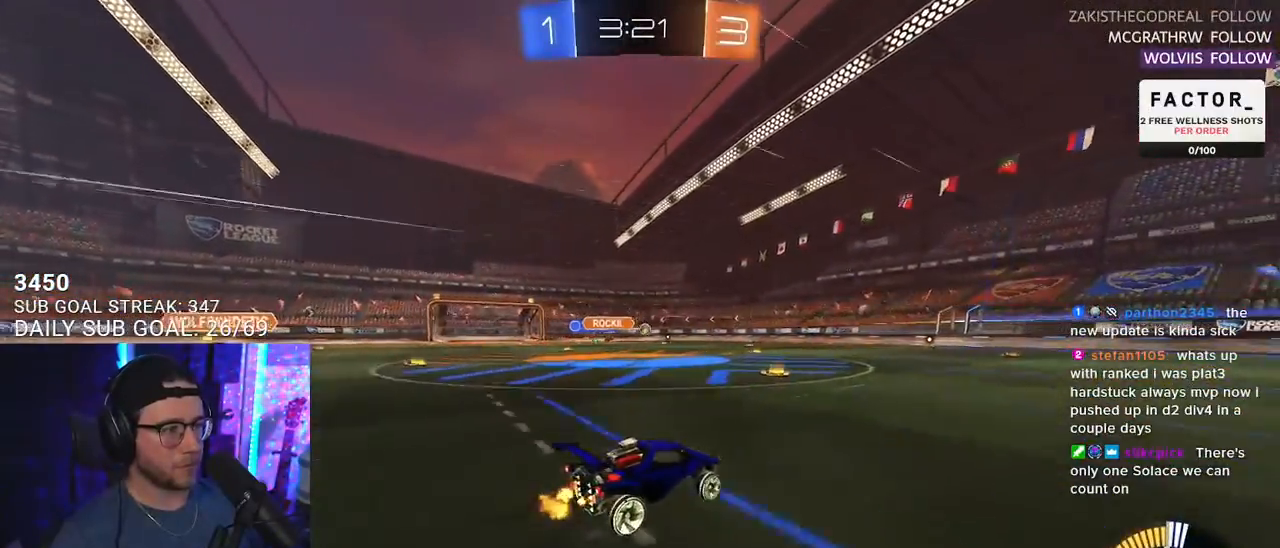
{"buttons": ["R2"], "left_stick": "center", "right_stick": "center", "events": [[67, "left_stick", "right"], [333, "left_stick", "center"]]}
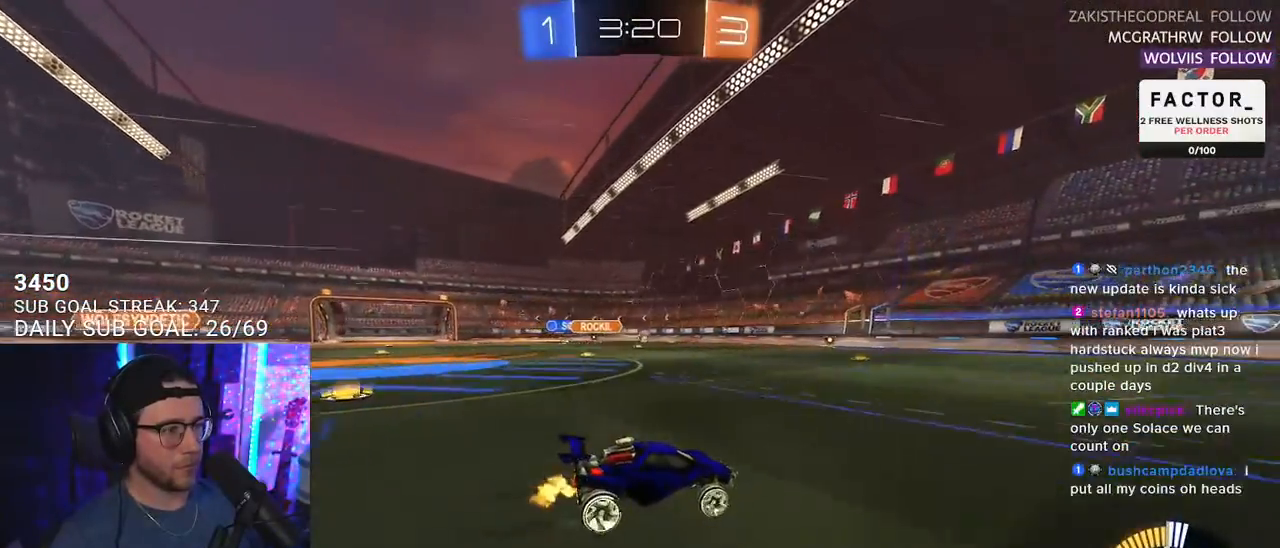
{"buttons": ["R2"], "left_stick": "center", "right_stick": "center", "events": [[333, "left_stick", "up-right"], [433, "left_stick", "center"]]}
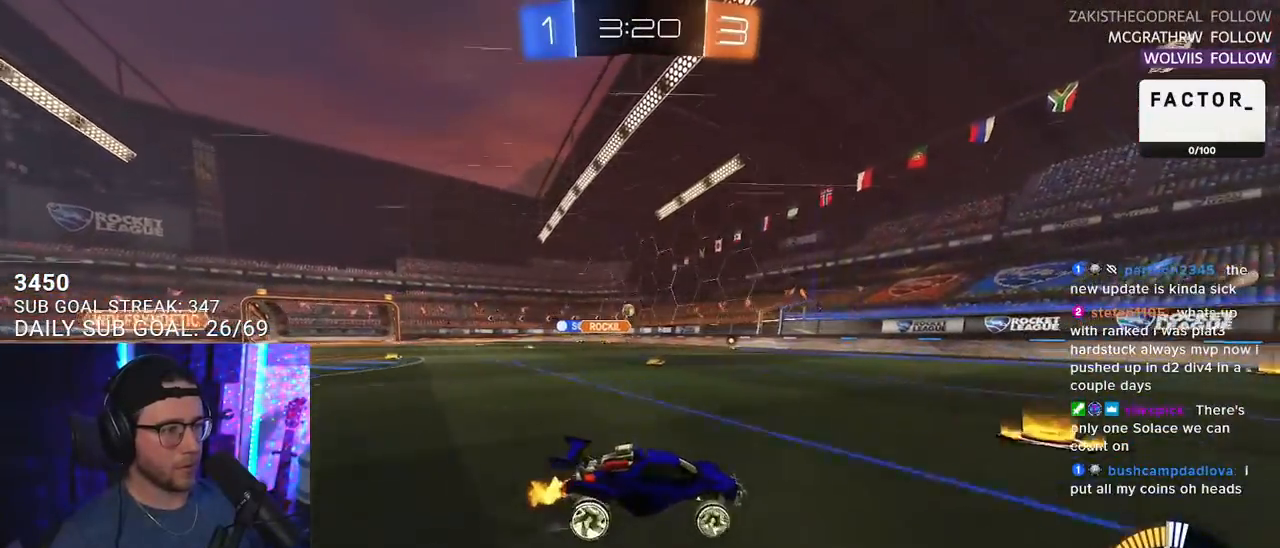
{"buttons": ["R2"], "left_stick": "center", "right_stick": "center", "events": []}
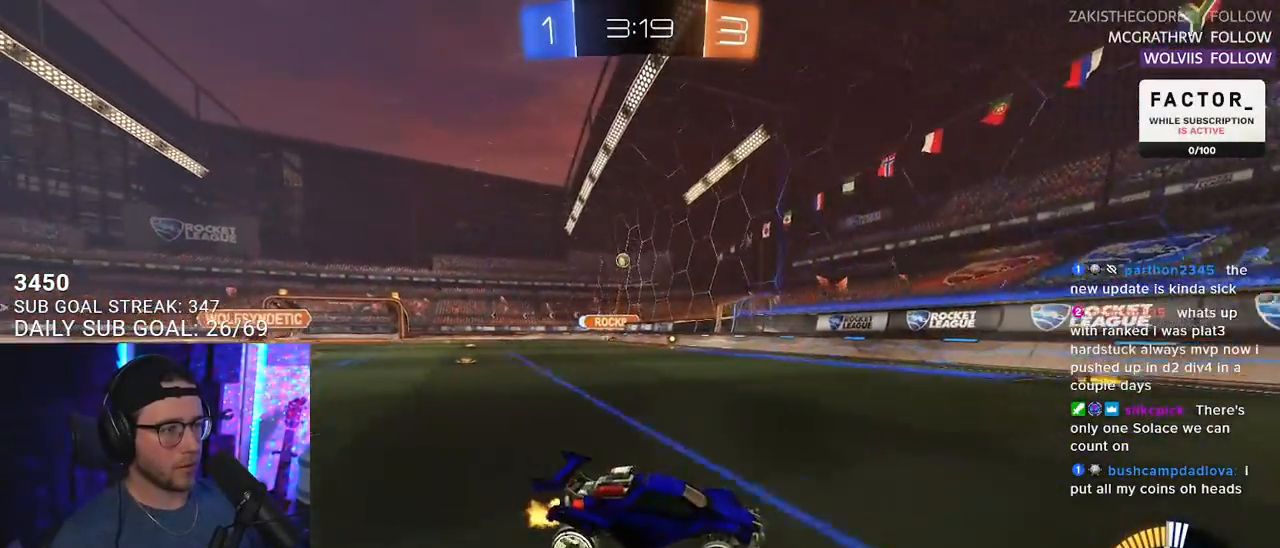
{"buttons": ["R2"], "left_stick": "left", "right_stick": "center", "events": [[67, "left_stick", "right"], [200, "SQUARE", "down"], [283, "left_stick", "left"], [317, "SQUARE", "up"], [417, "SQUARE", "down"], [500, "SQUARE", "up"]]}
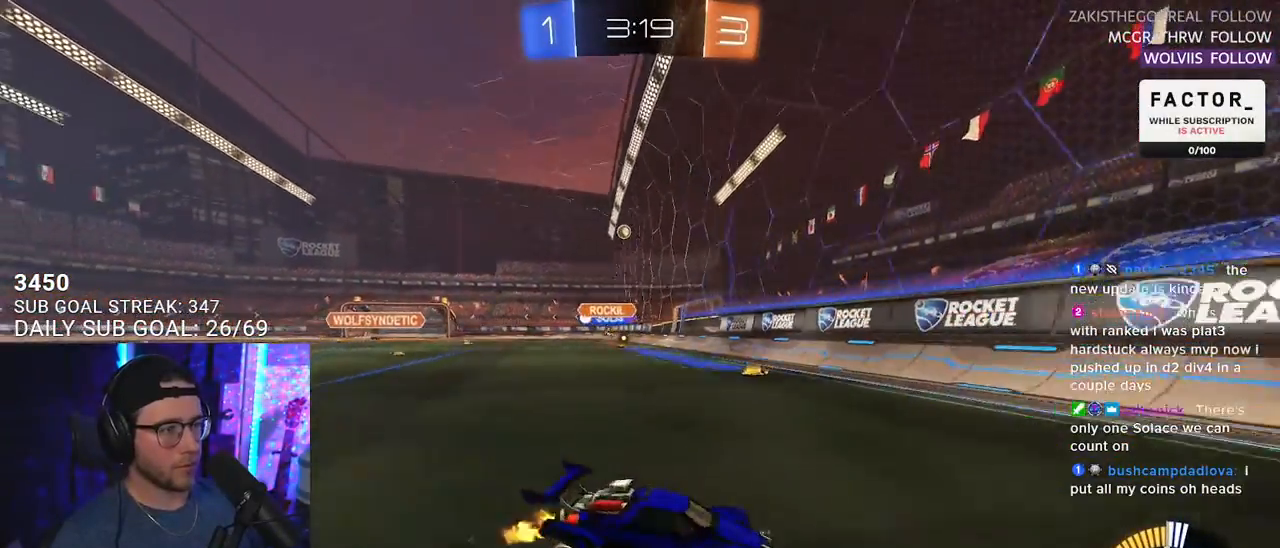
{"buttons": ["R1", "R2"], "left_stick": "left", "right_stick": "center", "events": [[133, "R1", "down"]]}
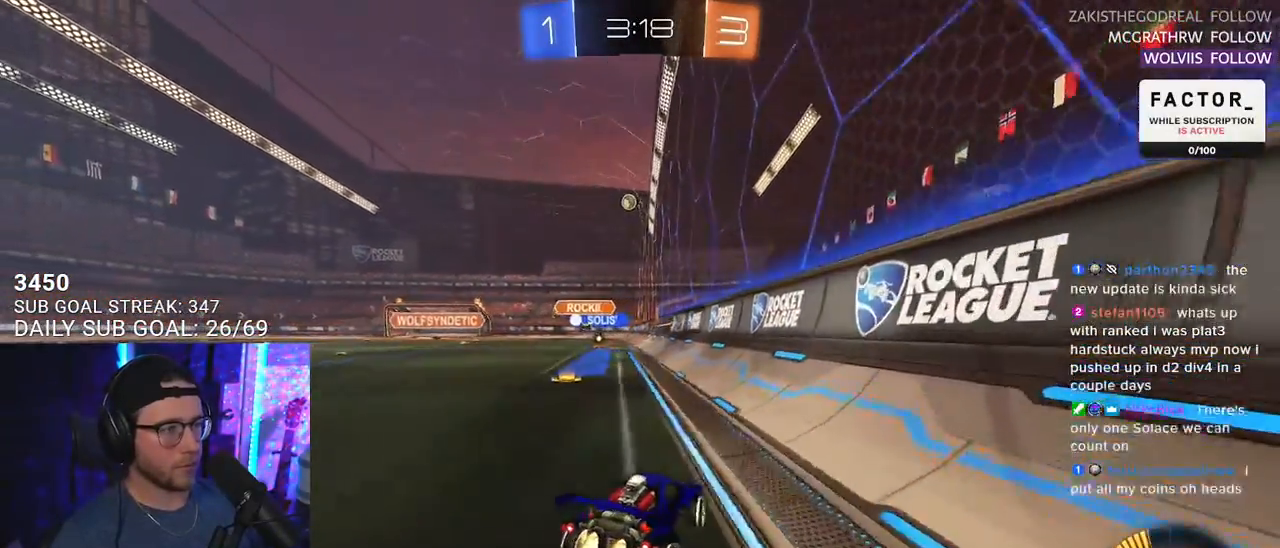
{"buttons": ["R1", "R2"], "left_stick": "center", "right_stick": "center", "events": [[133, "left_stick", "center"], [217, "left_stick", "right"], [417, "left_stick", "center"]]}
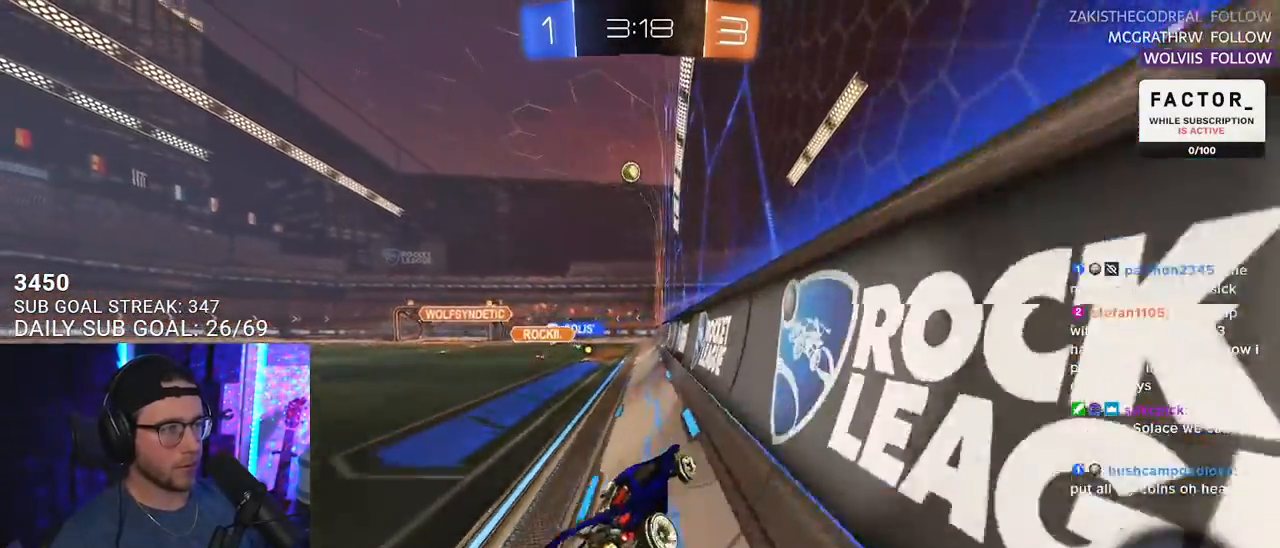
{"buttons": ["R2"], "left_stick": "center", "right_stick": "center", "events": [[317, "left_stick", "right"], [400, "left_stick", "center"], [433, "R1", "up"]]}
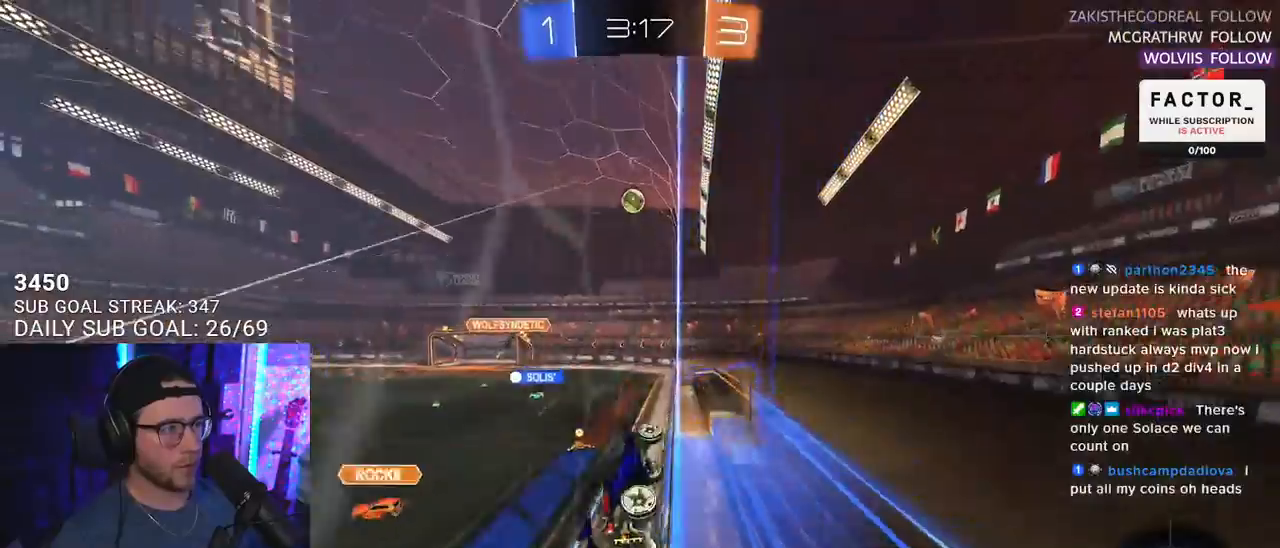
{"buttons": ["R2"], "left_stick": "up-left", "right_stick": "center", "events": [[117, "L3", "down"], [117, "R1", "down"], [150, "CROSS", "down"], [150, "left_stick", "down"], [367, "left_stick", "up-left"], [383, "CROSS", "up"], [433, "L3", "up"], [433, "R1", "up"]]}
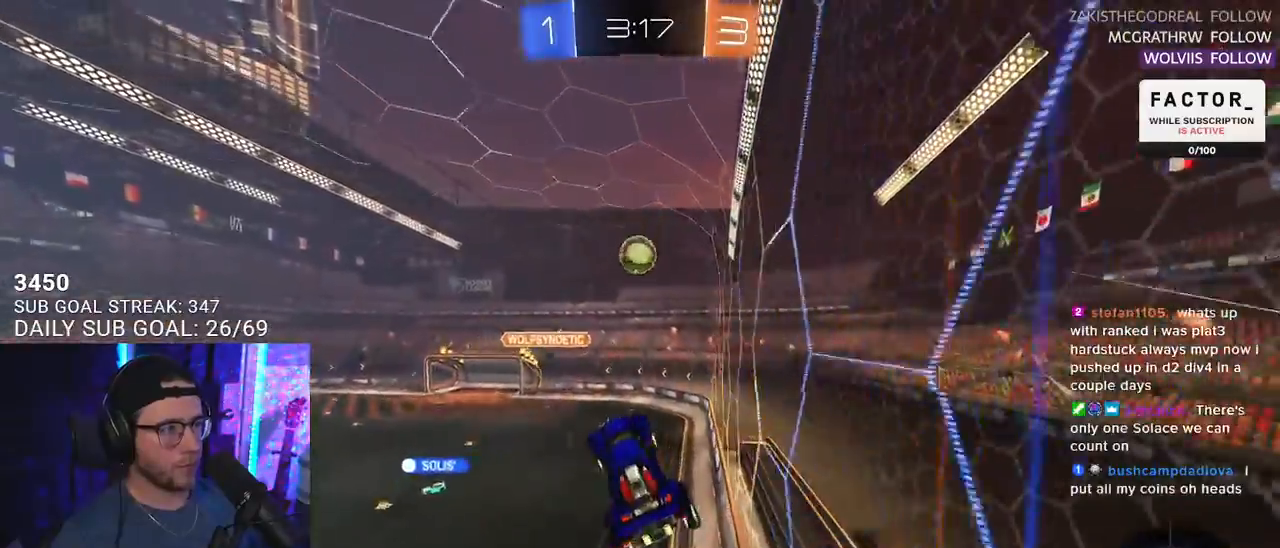
{"buttons": ["SQUARE", "R1", "R2", "L3"], "left_stick": "down", "right_stick": "center", "events": [[133, "R1", "down"], [133, "left_stick", "up-right"], [183, "CROSS", "down"], [217, "L3", "down"], [217, "SQUARE", "down"], [250, "left_stick", "down"], [317, "CROSS", "up"]]}
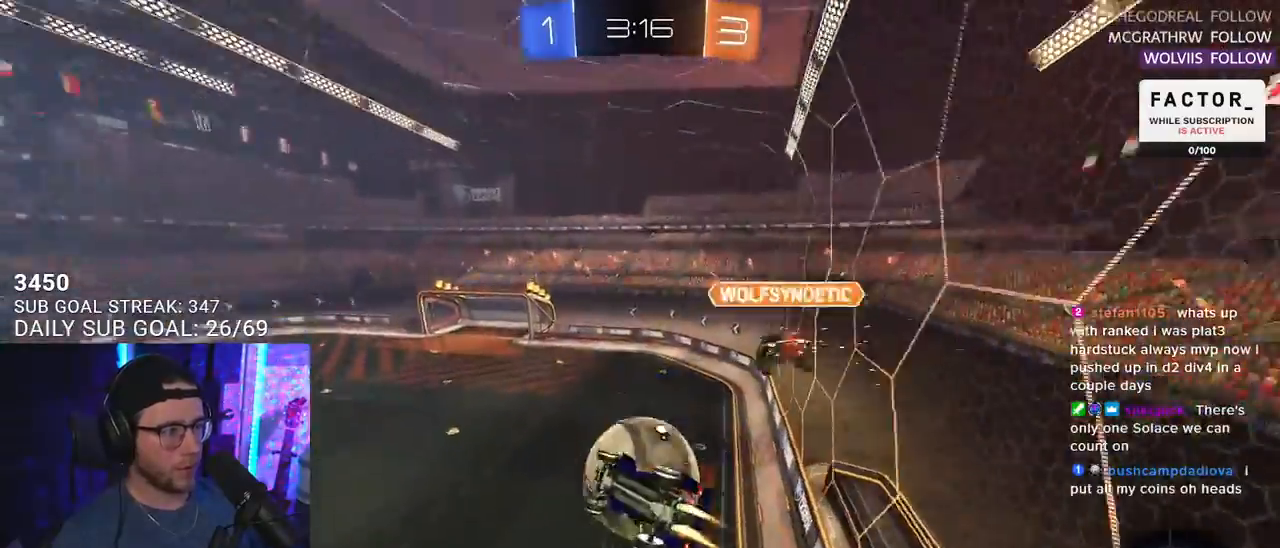
{"buttons": ["R2"], "left_stick": "up", "right_stick": "center", "events": [[33, "SQUARE", "up"], [117, "R1", "up"], [317, "L3", "up"], [367, "left_stick", "left"], [433, "left_stick", "up"]]}
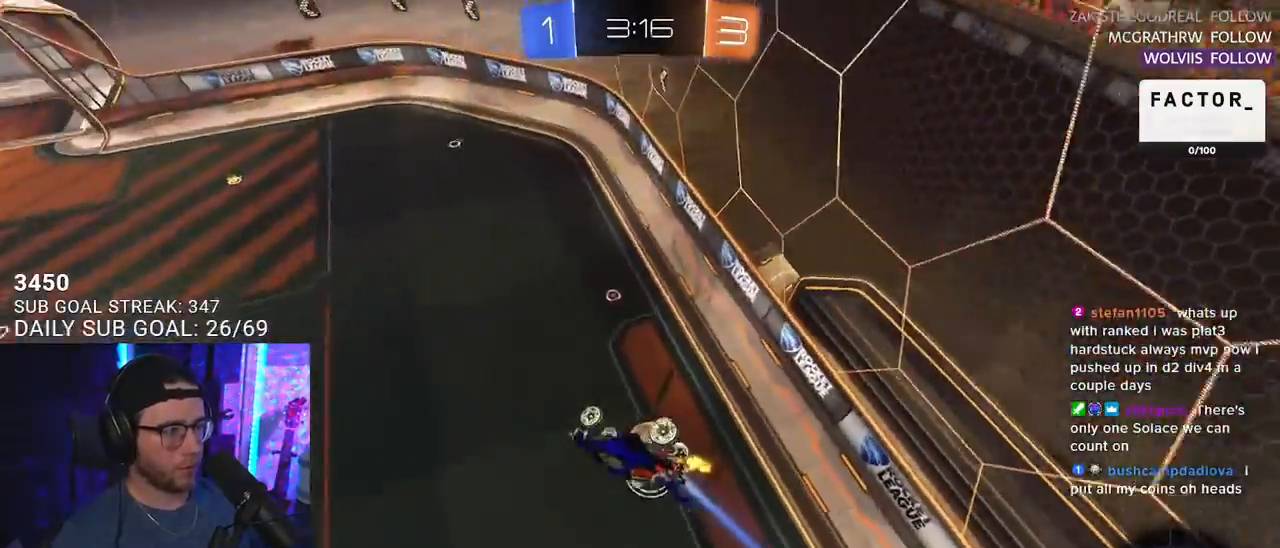
{"buttons": ["R2", "L3"], "left_stick": "down-right", "right_stick": "center", "events": [[33, "left_stick", "up-left"], [250, "TRIANGLE", "down"], [333, "left_stick", "center"], [383, "TRIANGLE", "up"], [433, "left_stick", "down-right"], [500, "L3", "down"]]}
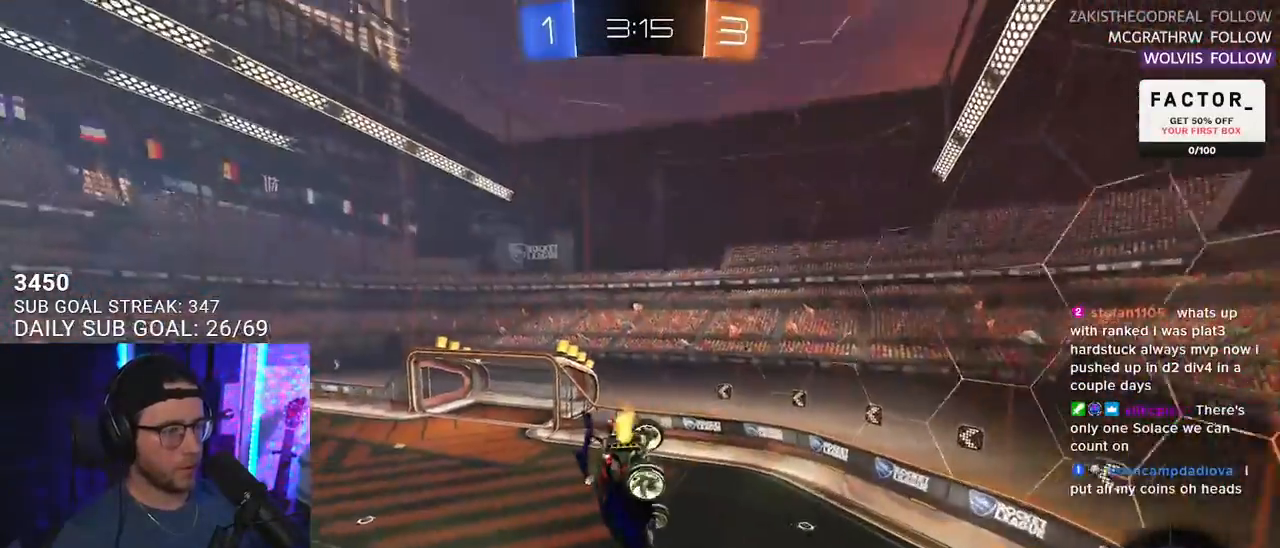
{"buttons": ["R2", "L3"], "left_stick": "up", "right_stick": "center", "events": [[117, "left_stick", "up"]]}
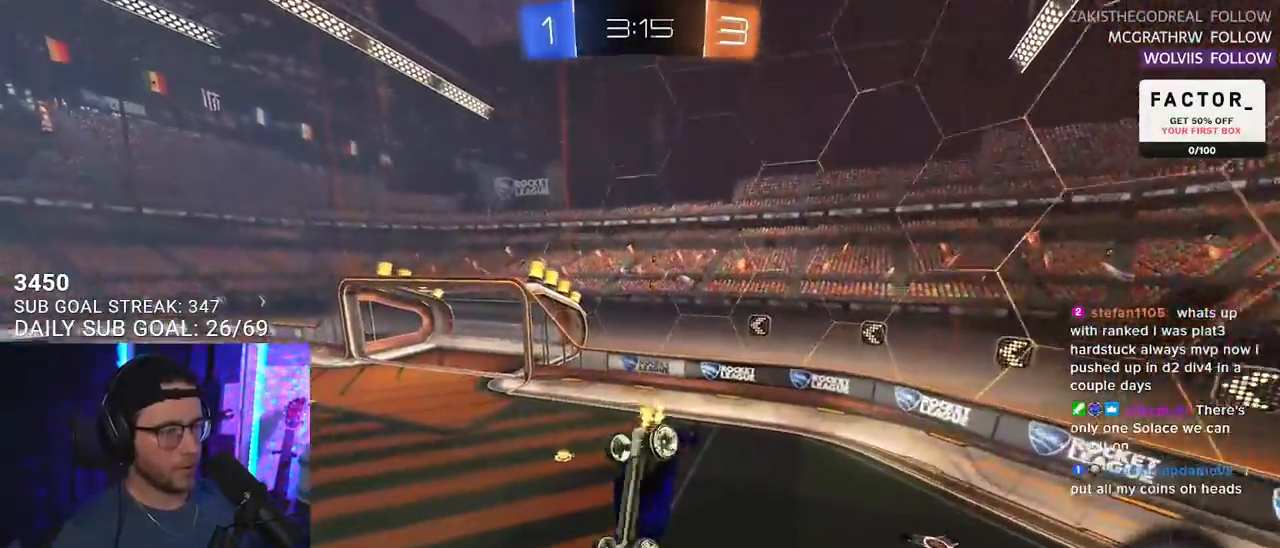
{"buttons": ["SQUARE", "R2", "L3"], "left_stick": "up-right", "right_stick": "center", "events": [[17, "left_stick", "up-right"], [133, "TRIANGLE", "down"], [233, "TRIANGLE", "up"], [283, "SQUARE", "down"]]}
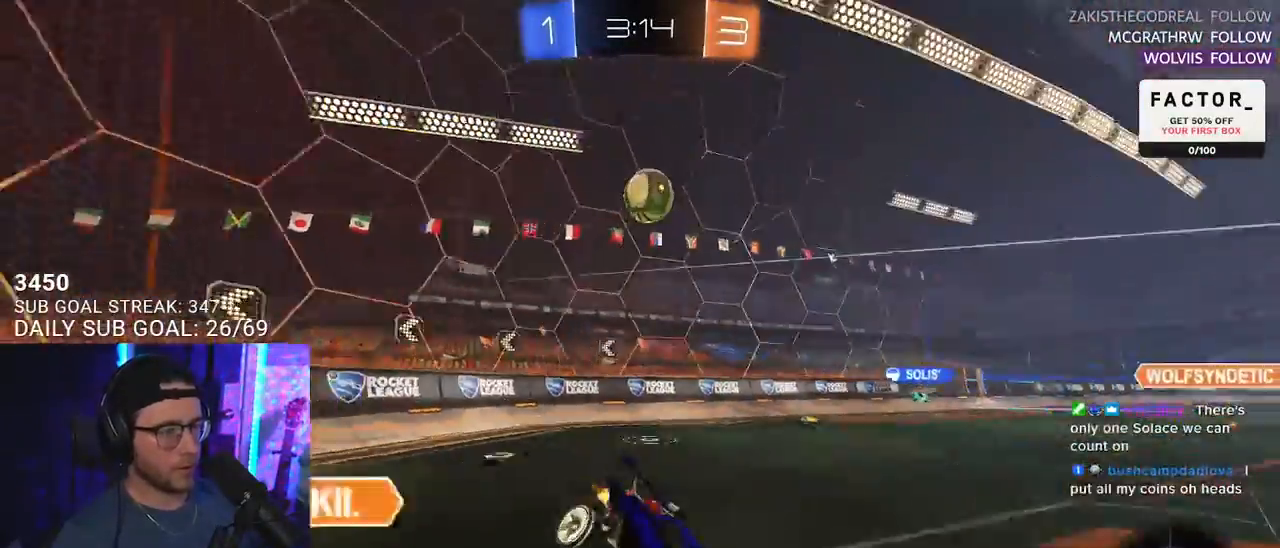
{"buttons": ["R2"], "left_stick": "left", "right_stick": "center", "events": [[33, "L3", "up"], [67, "SQUARE", "up"], [417, "left_stick", "left"]]}
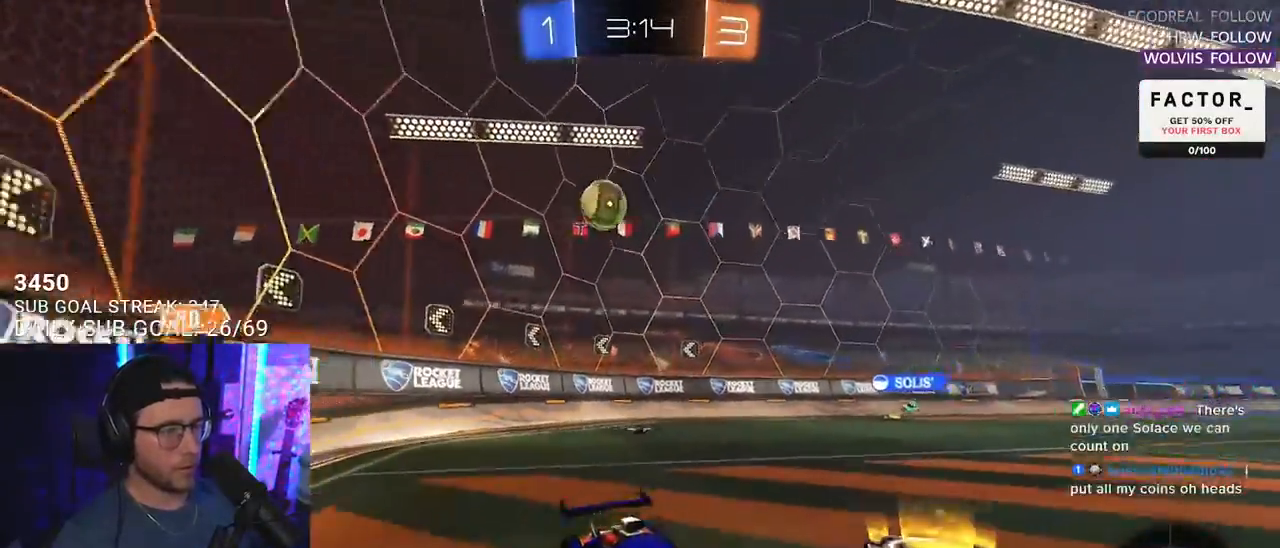
{"buttons": ["R2"], "left_stick": "left", "right_stick": "center", "events": []}
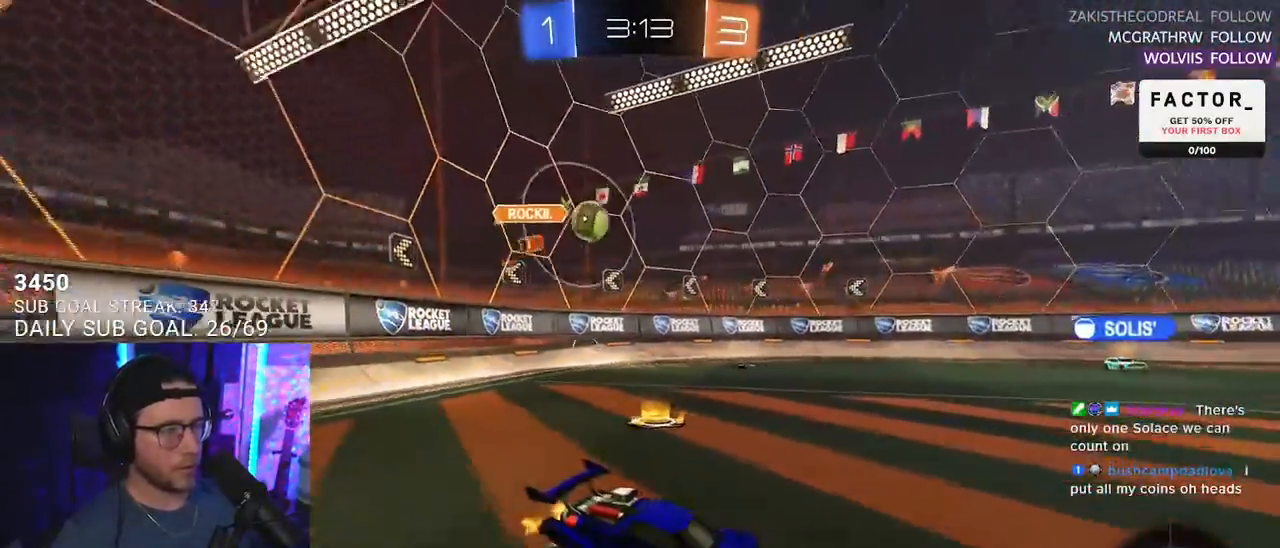
{"buttons": ["R2"], "left_stick": "center", "right_stick": "center", "events": [[83, "left_stick", "center"]]}
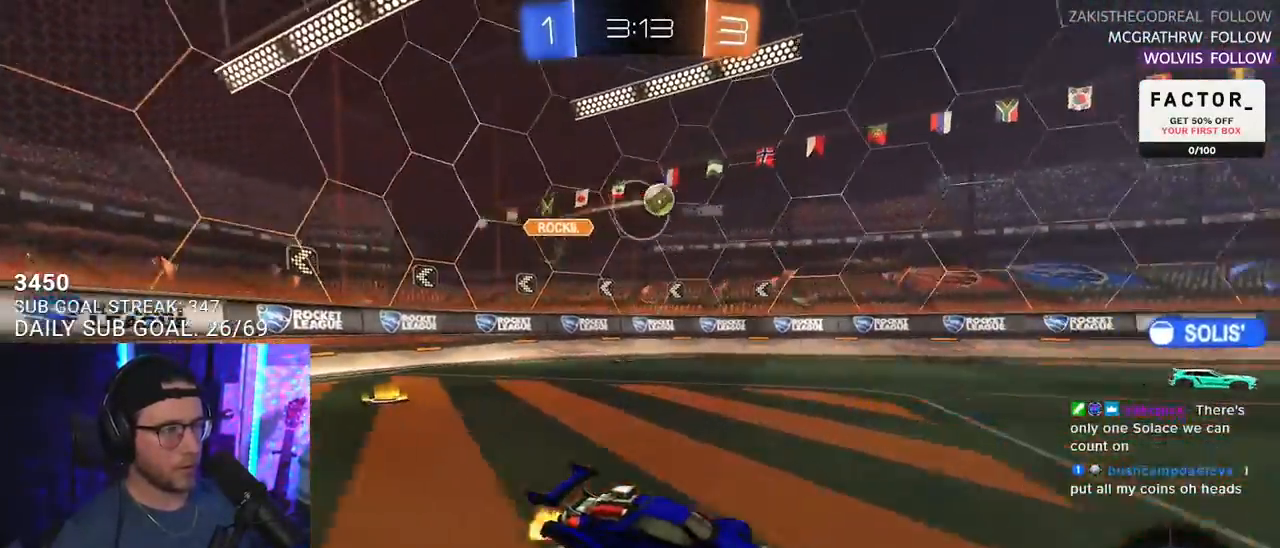
{"buttons": ["L2", "R1", "R2"], "left_stick": "down-left", "right_stick": "center", "events": [[83, "R1", "down"], [117, "left_stick", "up-right"], [183, "CROSS", "down"], [183, "left_stick", "up-left"], [217, "L2", "down"], [250, "CROSS", "up"], [283, "CROSS", "down"], [317, "L2", "up"], [333, "left_stick", "down"], [417, "L2", "down"], [433, "CROSS", "up"], [467, "left_stick", "down-left"]]}
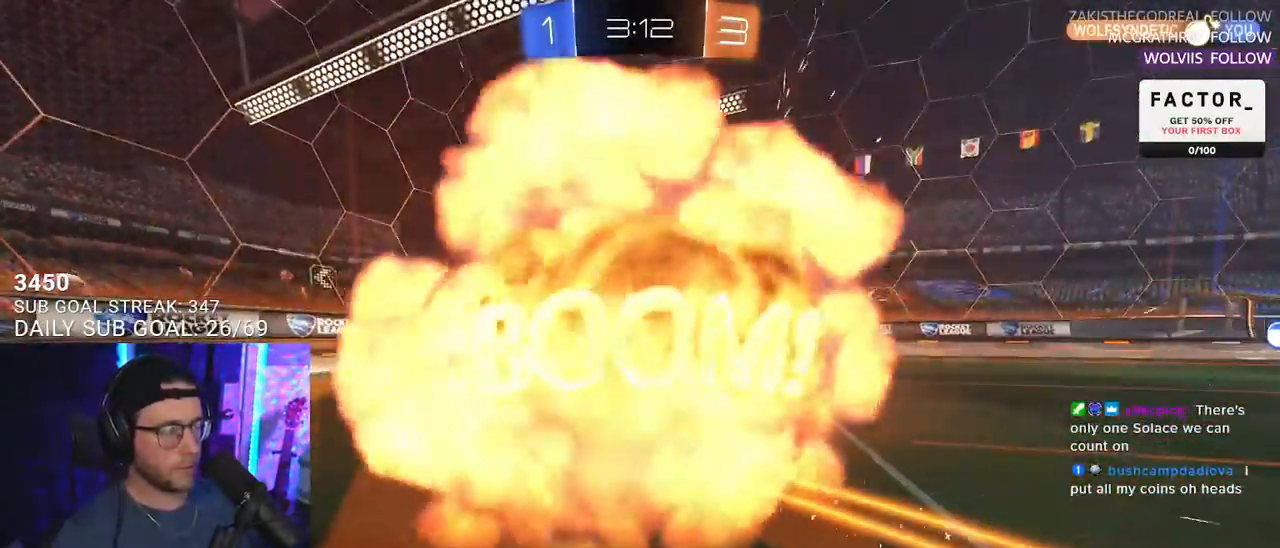
{"buttons": [], "left_stick": "center", "right_stick": "center", "events": [[17, "R1", "up"], [83, "left_stick", "center"], [183, "L2", "up"], [383, "R2", "up"]]}
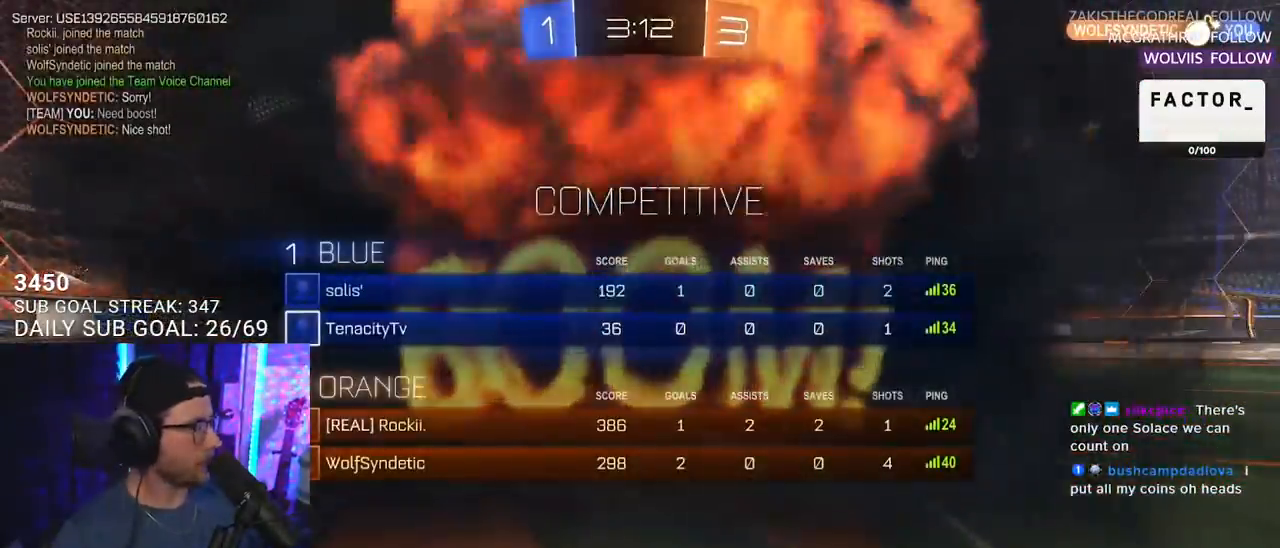
{"buttons": ["R2"], "left_stick": "center", "right_stick": "center", "events": [[83, "R2", "down"]]}
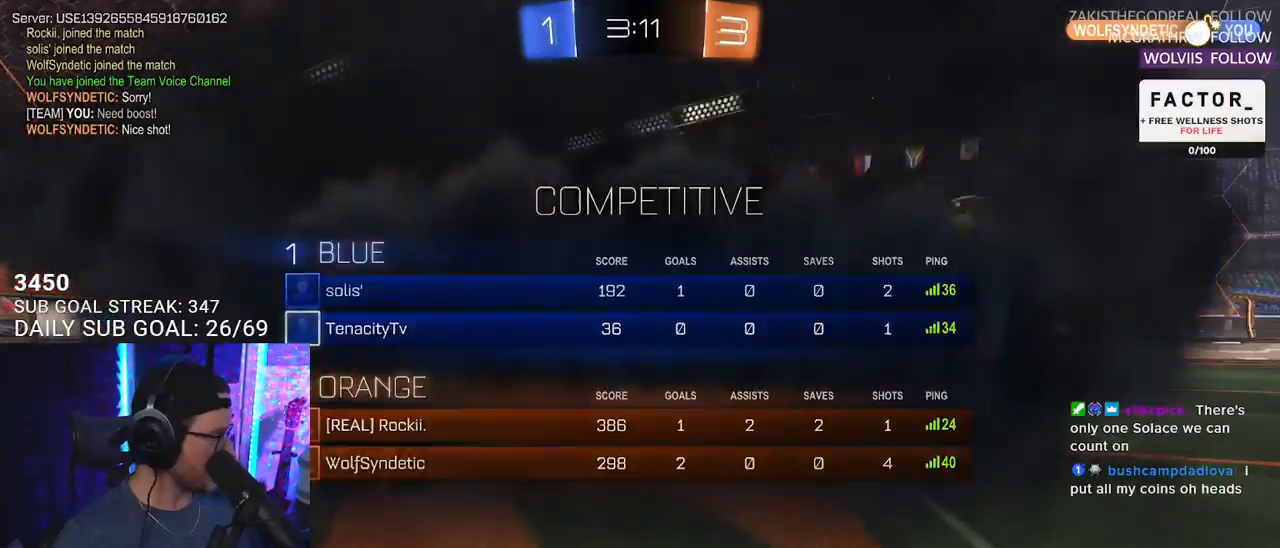
{"buttons": ["R2"], "left_stick": "center", "right_stick": "center", "events": []}